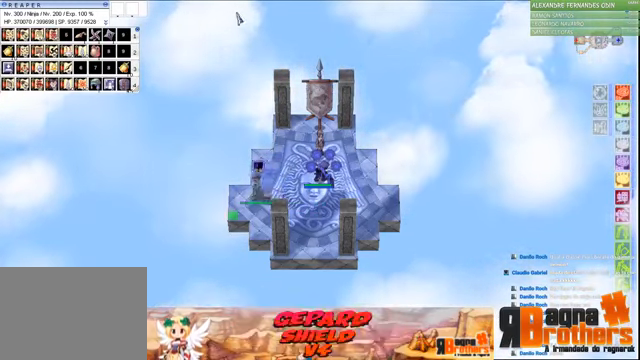
Gameplay with keyboard and mouse; each line is a JSON object with the keys and mouse buttons held at the frame after it. "events" lists presses ("down") and releases ("up") of "1", "2", "3", "4", "5", "a", "alt", "c", "caps_lock", "ctrl", "d", "e", "f", "f1", "f2", "f3", "f4", "f5", "g", "q", "r", "s", "shift", "space", "t", "tab", "v", "w", "x", "z", "mouse_left", "mouse_wheel" and "mouse_right" between this image and that frame as [ms after this image, input, new state], when the widget could be followed in between. "mouse_left", "mouse_wheel", "mouse_right" = the "left", "wheel", "right" buttons of the "mouse" list. No other keys are recorded. "wheel" means that the mouse wheel is clicked or scrolled. Not read: mouse_move.
{"keys": ["alt"], "mouse": [], "events": [[267, "alt", "down"], [300, "tab", "down"], [467, "tab", "up"]]}
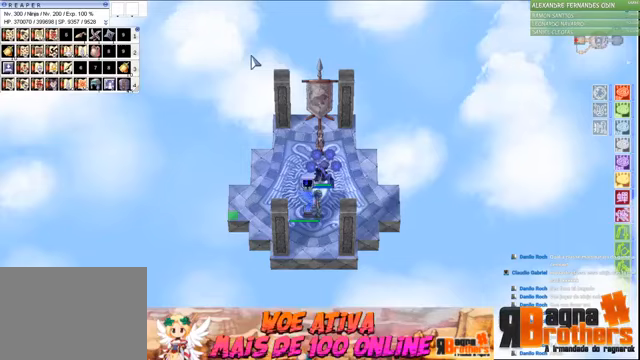
{"keys": ["alt"], "mouse": [], "events": []}
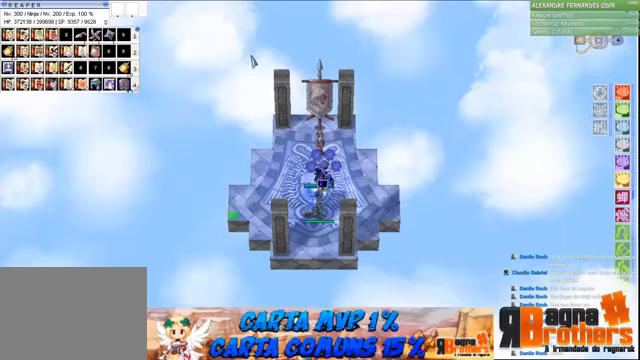
{"keys": [], "mouse": [], "events": [[100, "tab", "down"], [267, "alt", "up"], [267, "tab", "up"]]}
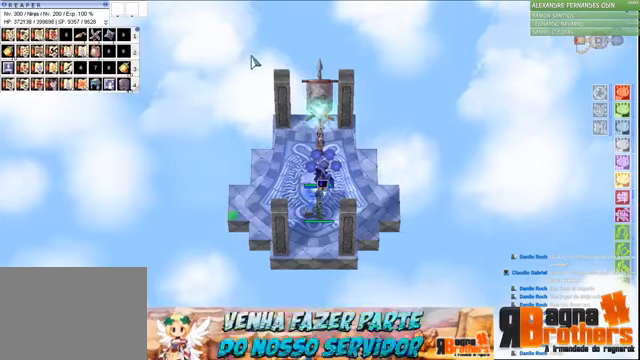
{"keys": [], "mouse": [], "events": []}
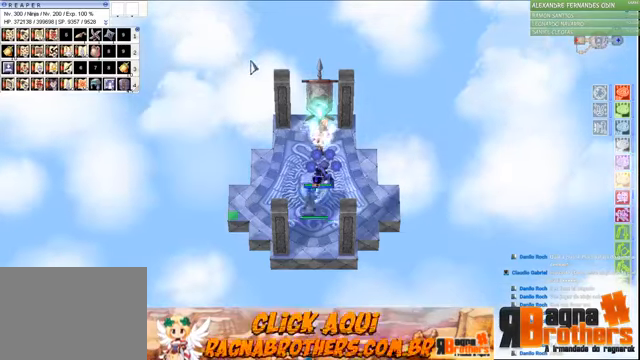
{"keys": ["alt"], "mouse": [], "events": [[200, "alt", "down"], [267, "tab", "down"], [367, "tab", "up"]]}
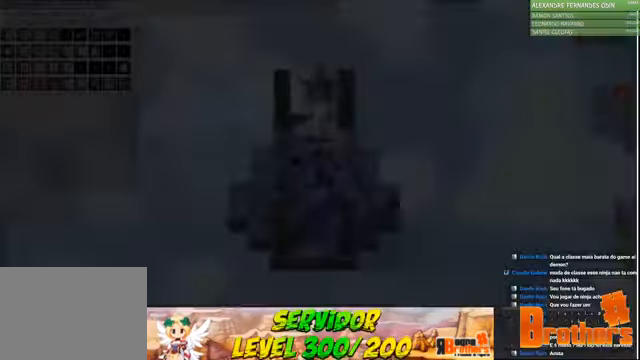
{"keys": ["alt"], "mouse": [], "events": [[167, "tab", "down"], [400, "tab", "up"]]}
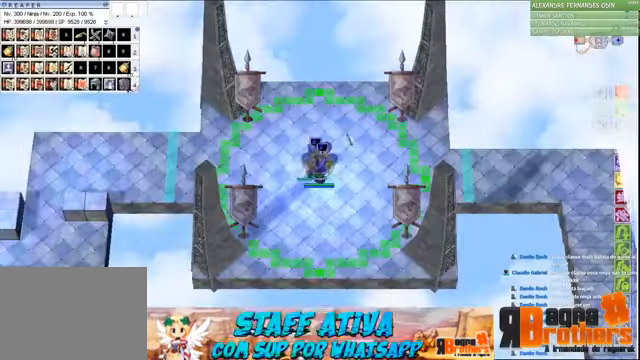
{"keys": [], "mouse": [], "events": [[300, "alt", "up"]]}
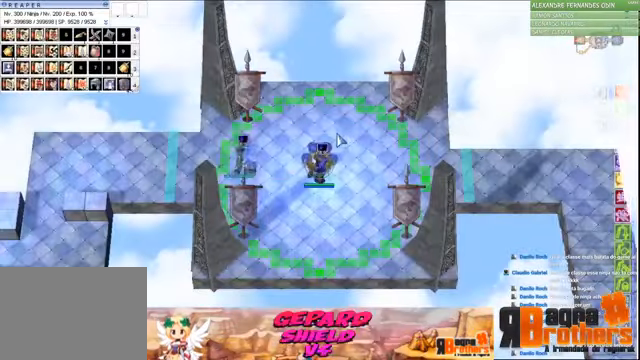
{"keys": ["f2"], "mouse": [], "events": [[200, "f1", "down"], [267, "f2", "down"], [333, "f1", "up"], [333, "f2", "up"], [333, "f3", "down"], [433, "f1", "down"], [467, "f1", "up"], [467, "f2", "down"], [467, "f3", "up"]]}
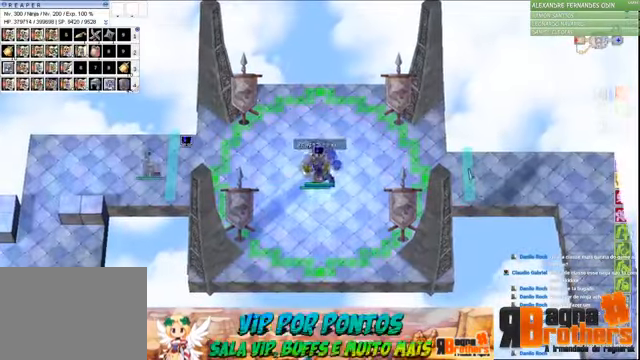
{"keys": [], "mouse": [], "events": [[100, "f2", "up"]]}
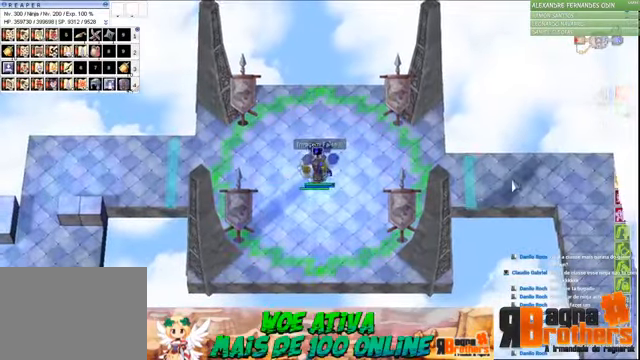
{"keys": [], "mouse": [], "events": []}
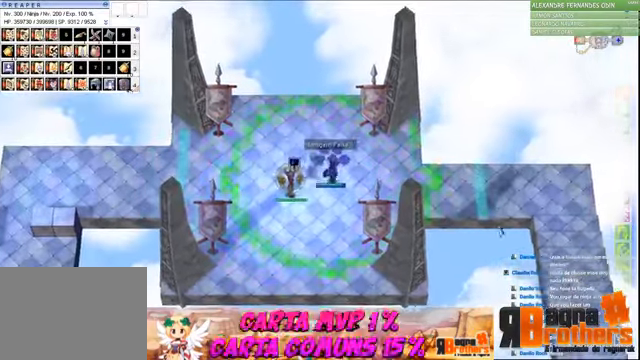
{"keys": [], "mouse": [], "events": []}
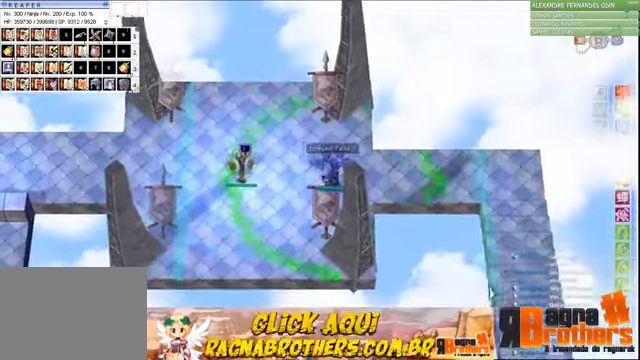
{"keys": ["alt"], "mouse": [], "events": [[466, "alt", "down"]]}
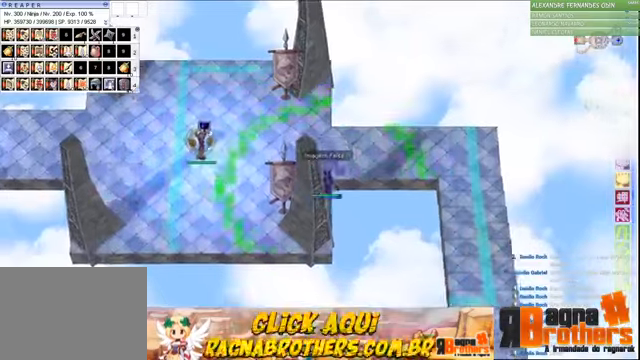
{"keys": ["alt"], "mouse": [], "events": [[33, "q", "down"], [166, "q", "up"]]}
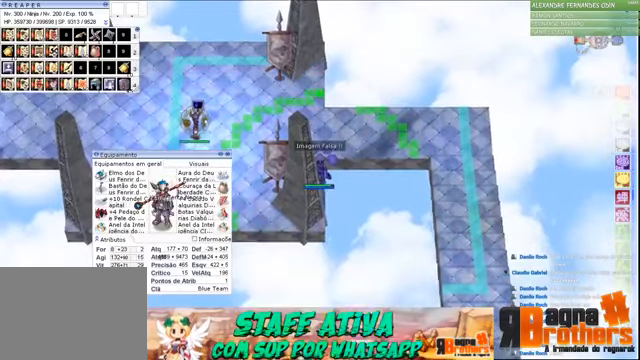
{"keys": [], "mouse": [], "events": [[166, "alt", "up"], [333, "alt", "down"], [366, "q", "down"], [433, "alt", "up"], [433, "q", "up"]]}